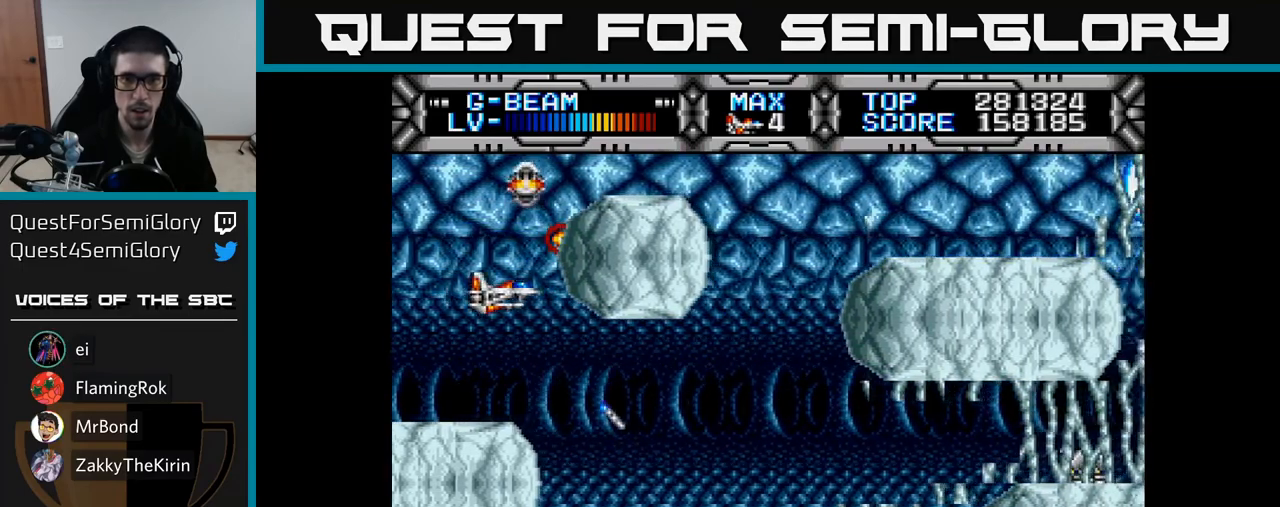
Gameplay with a controller (Xbox layout); each line is a JSON object with the inputs held at the frame after it. "events" lists button and stick changes between this image and that frame as [ms after this image, input, new state], when the widget could be followed in between. Not read: left_stick.
{"buttons": ["X", "DPAD_DOWN"], "right_stick": "center", "events": [[83, "DPAD_DOWN", "up"], [133, "DPAD_DOWN", "down"], [183, "DPAD_RIGHT", "up"]]}
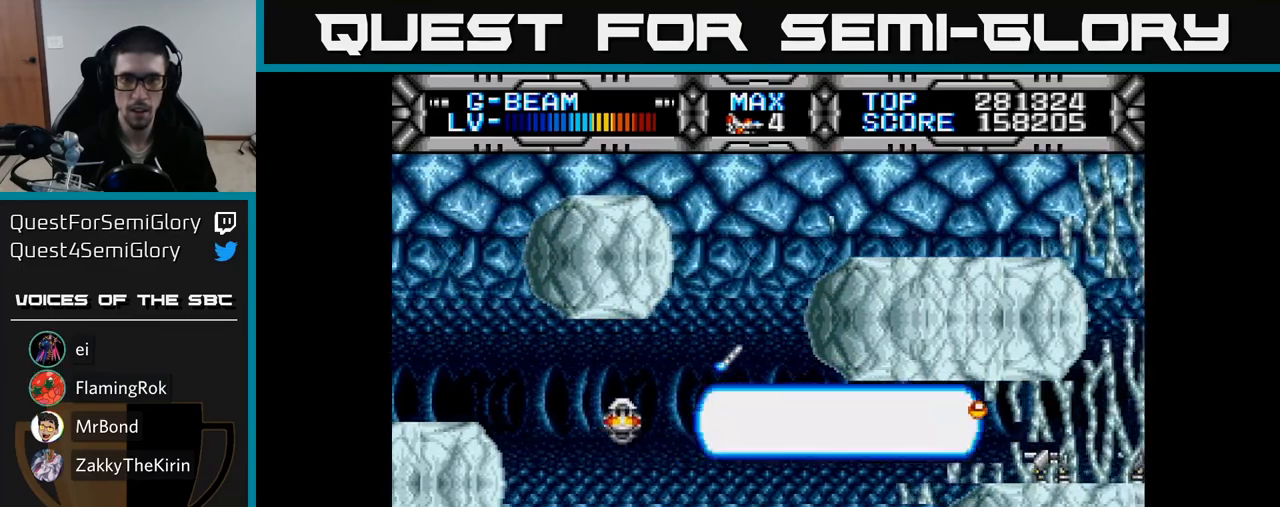
{"buttons": ["X"], "right_stick": "center", "events": [[117, "DPAD_DOWN", "up"], [150, "DPAD_UP", "down"], [450, "DPAD_UP", "up"]]}
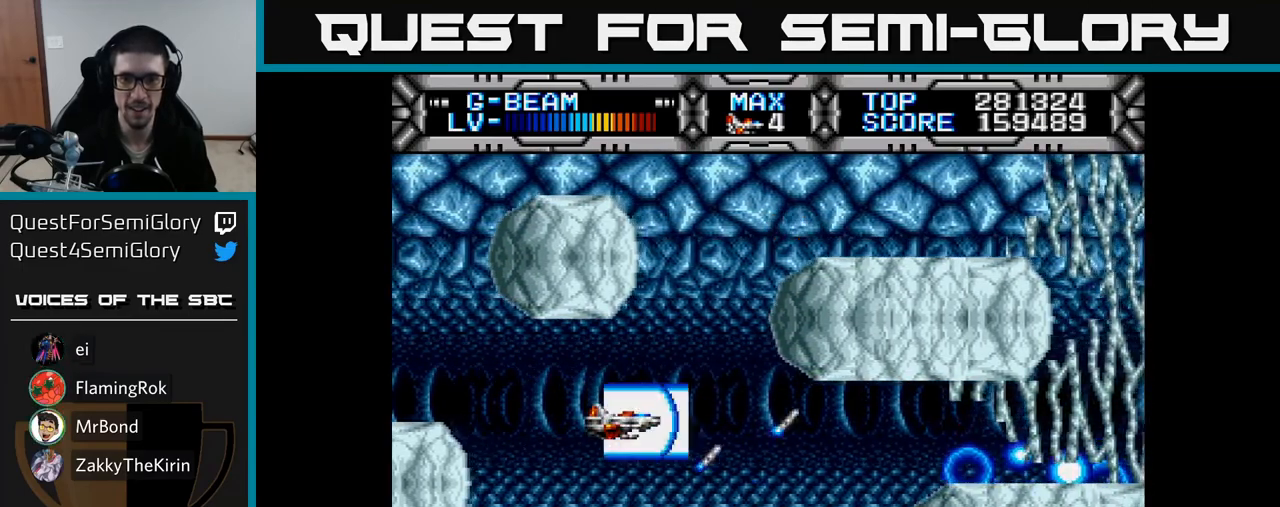
{"buttons": ["X", "DPAD_DOWN"], "right_stick": "center", "events": [[333, "DPAD_DOWN", "down"]]}
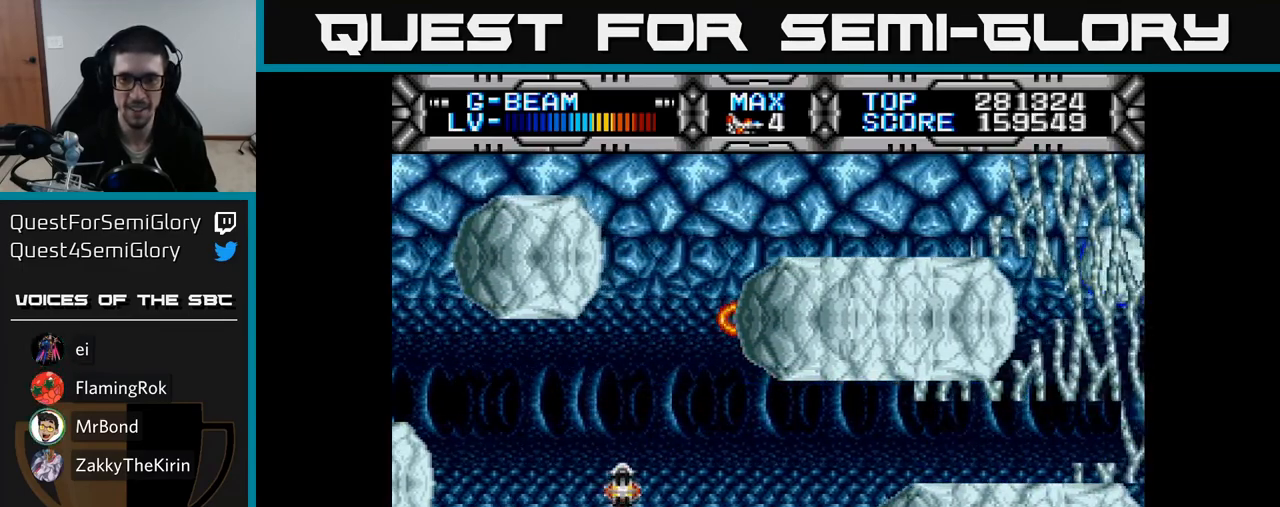
{"buttons": ["X", "DPAD_UP"], "right_stick": "center", "events": [[200, "DPAD_DOWN", "up"], [250, "DPAD_UP", "down"], [367, "DPAD_LEFT", "down"], [483, "DPAD_LEFT", "up"]]}
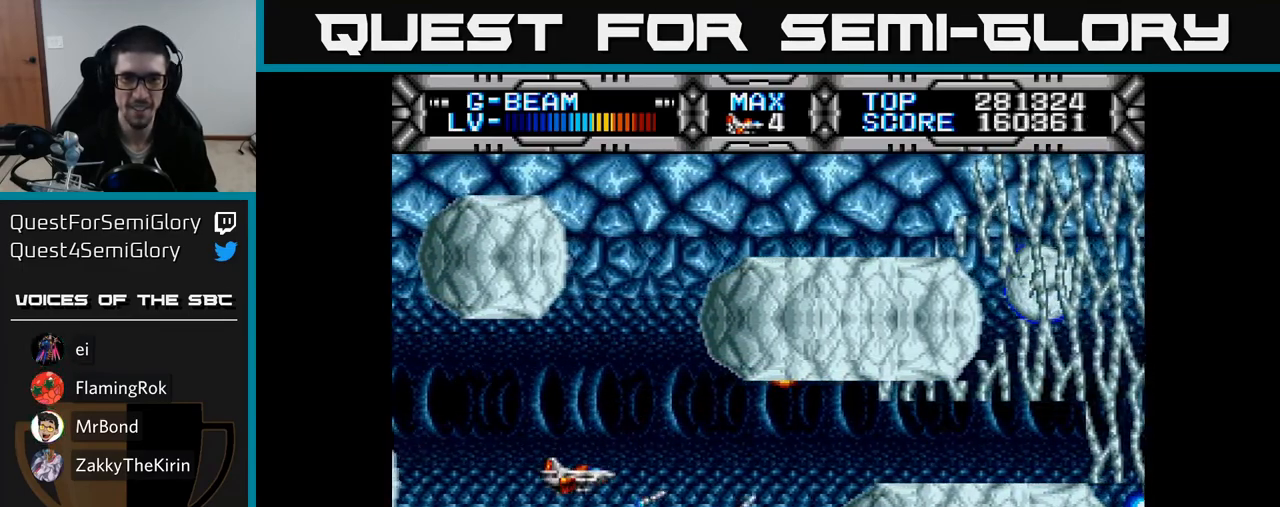
{"buttons": ["X"], "right_stick": "center", "events": [[83, "DPAD_UP", "up"], [283, "DPAD_UP", "down"], [383, "DPAD_UP", "up"]]}
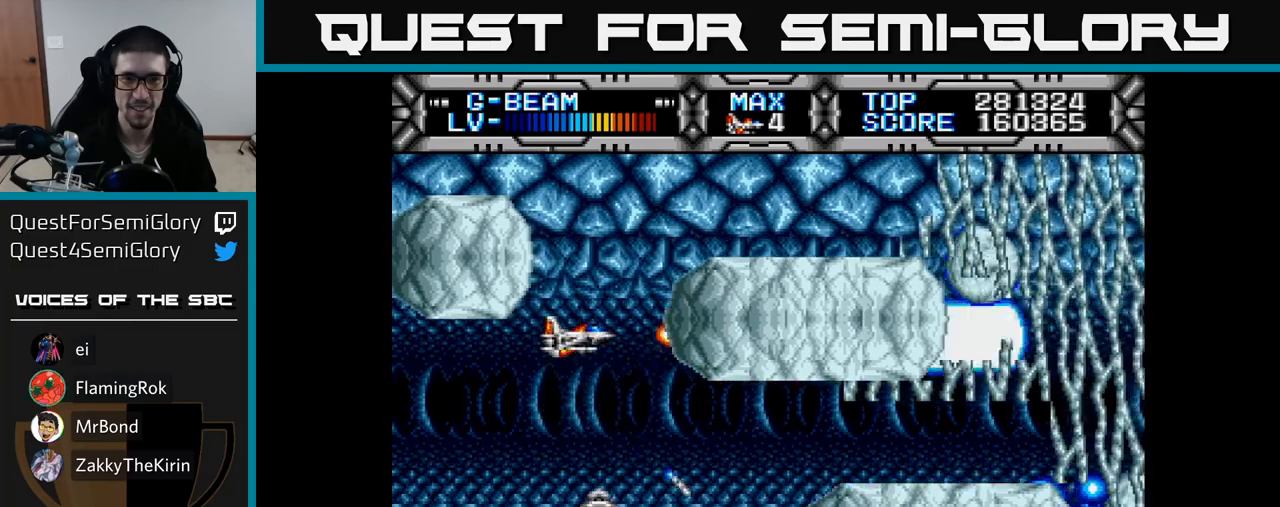
{"buttons": ["X"], "right_stick": "center", "events": [[33, "DPAD_UP", "down"], [217, "DPAD_UP", "up"]]}
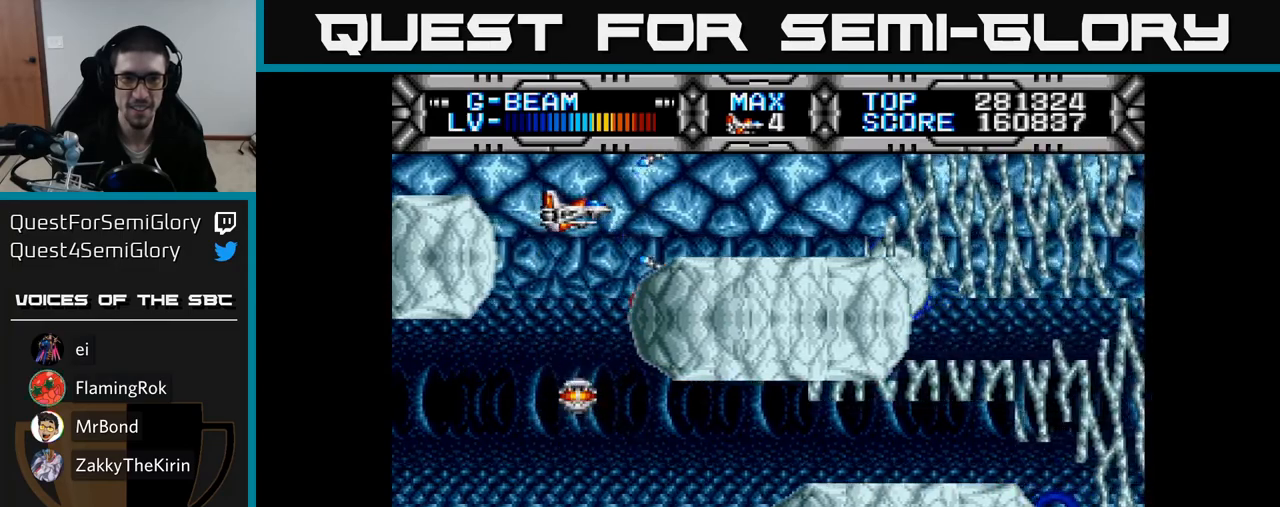
{"buttons": ["X", "DPAD_DOWN"], "right_stick": "center", "events": [[183, "DPAD_DOWN", "down"], [300, "DPAD_LEFT", "down"], [417, "DPAD_LEFT", "up"]]}
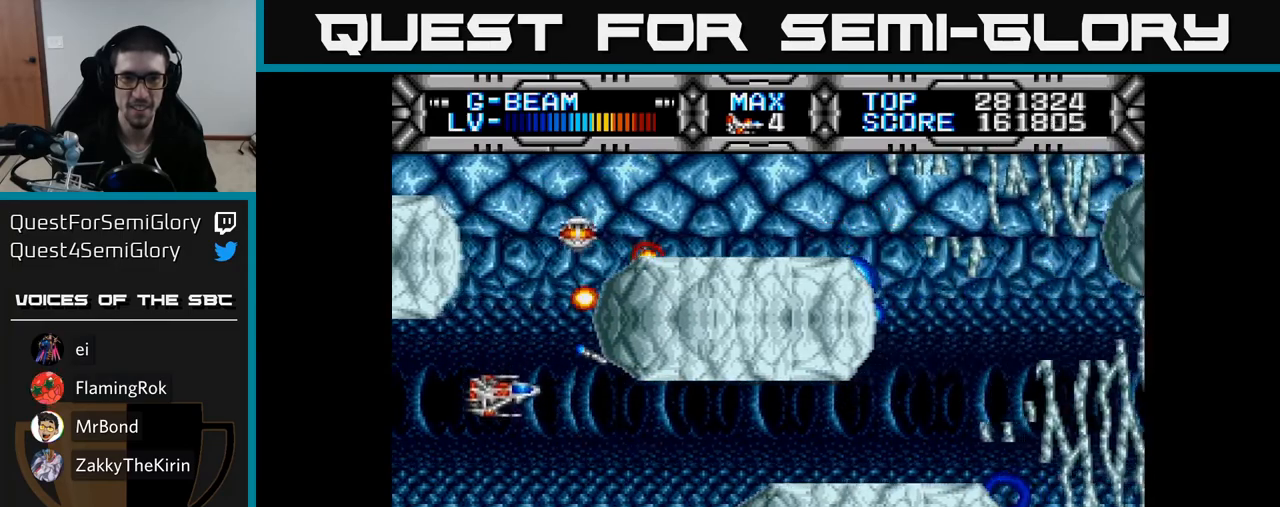
{"buttons": ["X", "DPAD_DOWN", "DPAD_RIGHT"], "right_stick": "center", "events": [[150, "DPAD_LEFT", "down"], [333, "DPAD_DOWN", "up"], [383, "DPAD_UP", "down"], [450, "DPAD_LEFT", "up"], [450, "DPAD_UP", "up"], [483, "DPAD_DOWN", "down"], [483, "DPAD_RIGHT", "down"]]}
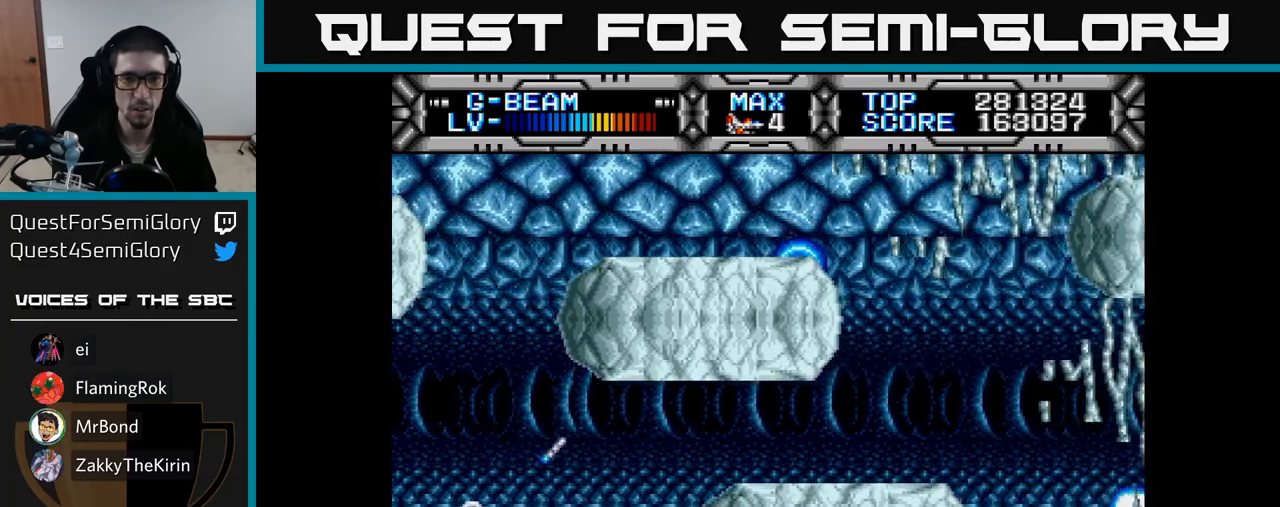
{"buttons": ["X", "DPAD_UP", "DPAD_LEFT"], "right_stick": "center", "events": [[67, "DPAD_RIGHT", "up"], [133, "DPAD_DOWN", "up"], [317, "DPAD_RIGHT", "down"], [400, "DPAD_RIGHT", "up"], [433, "DPAD_UP", "down"], [483, "DPAD_LEFT", "down"]]}
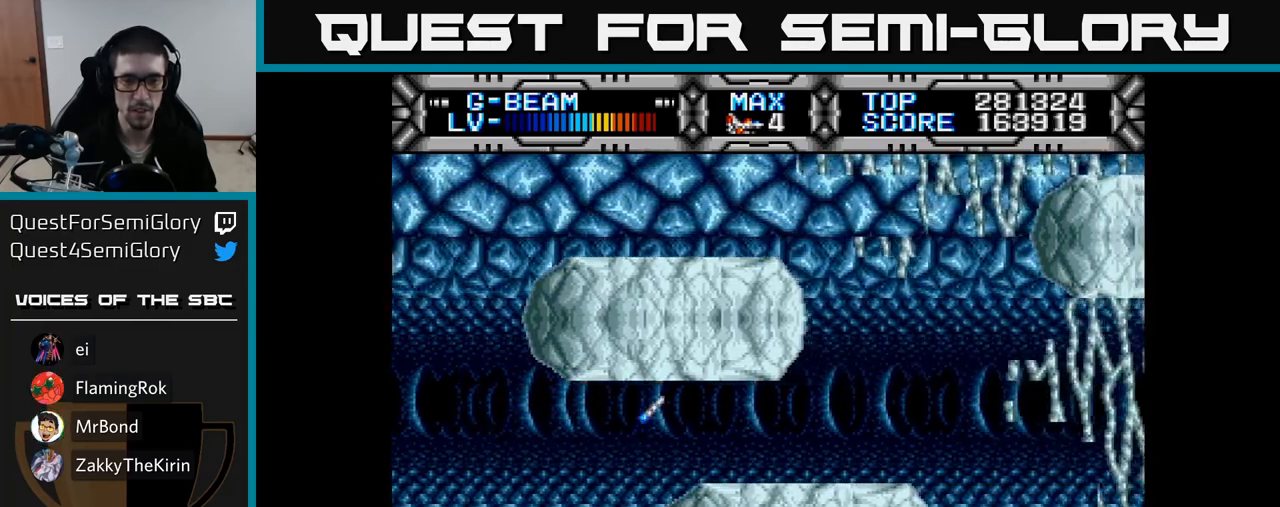
{"buttons": ["X", "DPAD_LEFT"], "right_stick": "center", "events": [[117, "DPAD_LEFT", "up"], [200, "DPAD_UP", "up"], [383, "DPAD_UP", "down"], [450, "DPAD_LEFT", "down"], [500, "DPAD_UP", "up"]]}
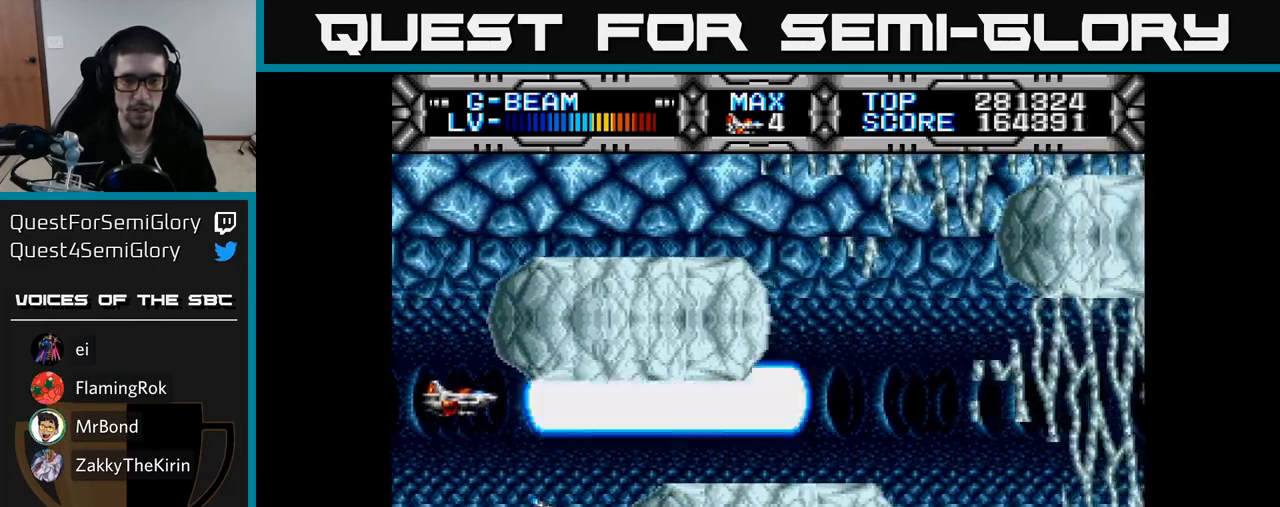
{"buttons": ["X"], "right_stick": "center", "events": [[67, "DPAD_LEFT", "up"], [300, "DPAD_DOWN", "down"], [383, "DPAD_DOWN", "up"]]}
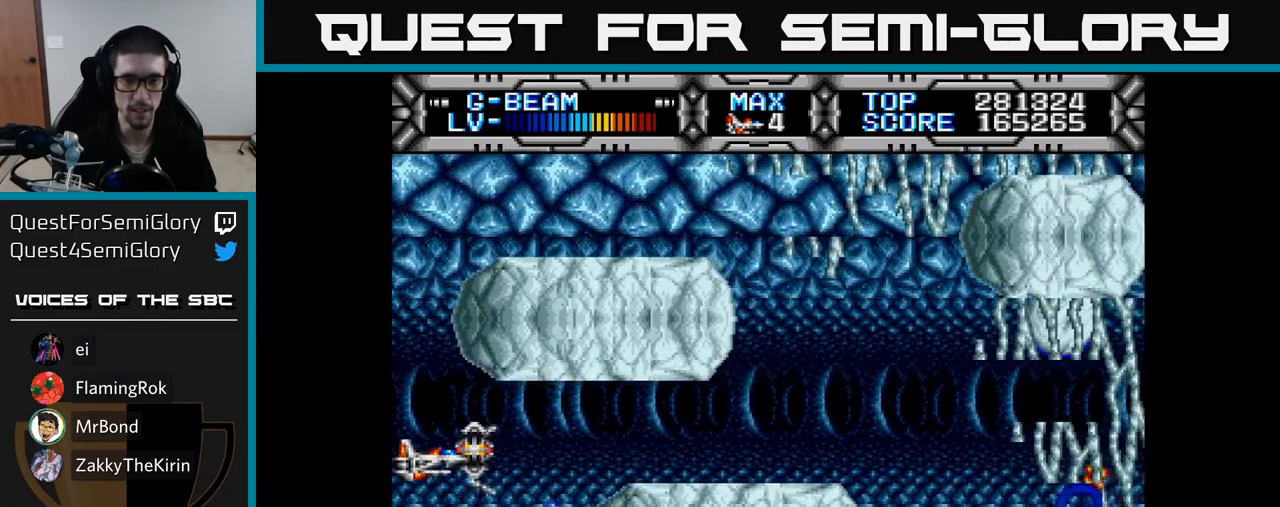
{"buttons": ["X"], "right_stick": "center", "events": []}
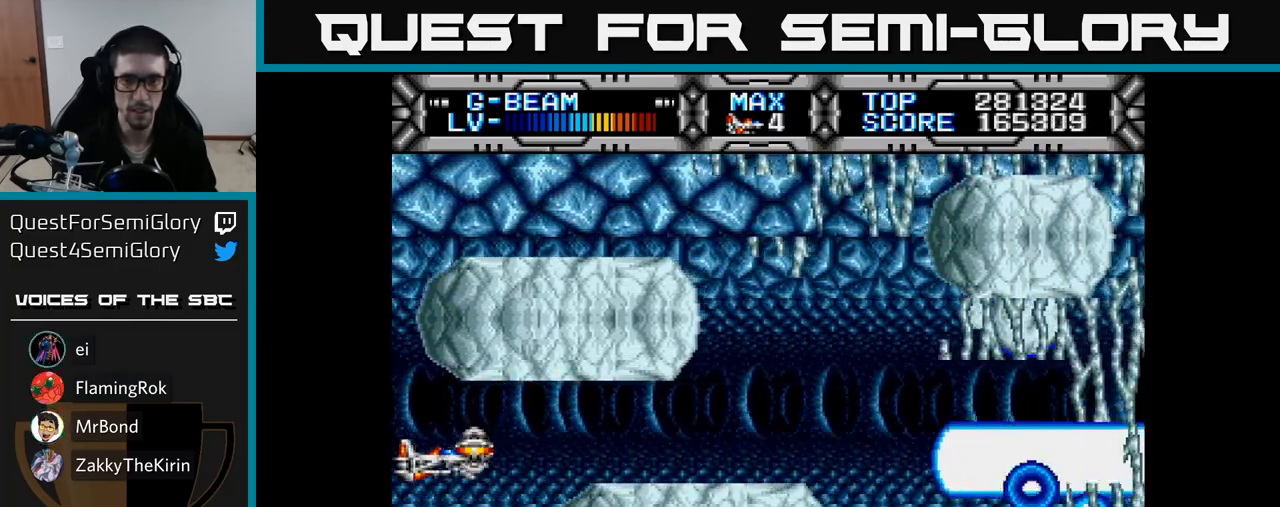
{"buttons": ["X"], "right_stick": "center", "events": [[200, "DPAD_UP", "down"], [250, "DPAD_UP", "up"]]}
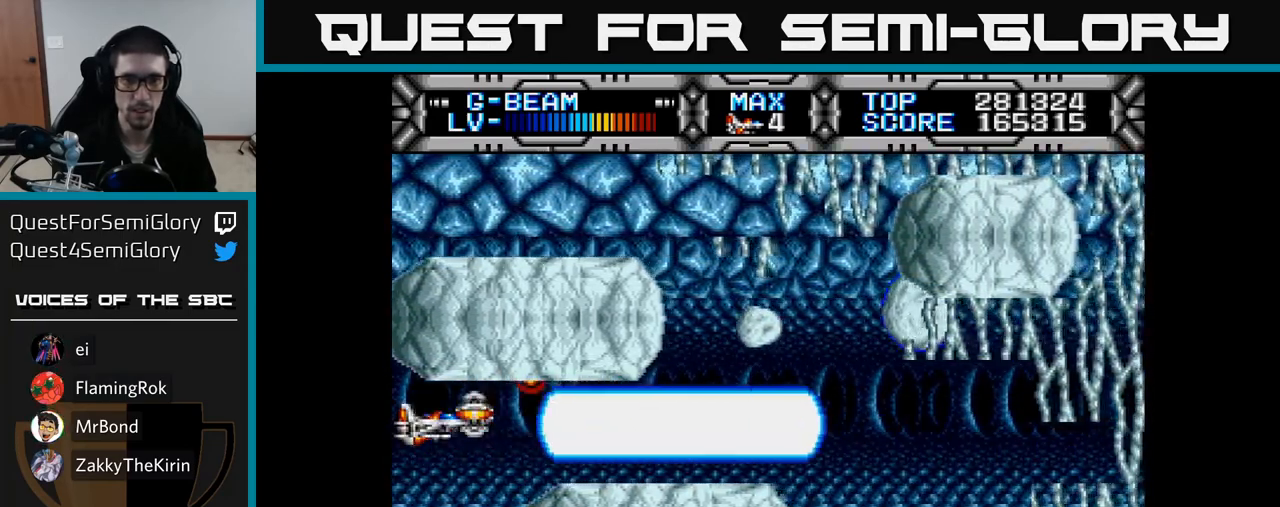
{"buttons": ["X", "DPAD_RIGHT"], "right_stick": "center", "events": [[417, "DPAD_RIGHT", "down"]]}
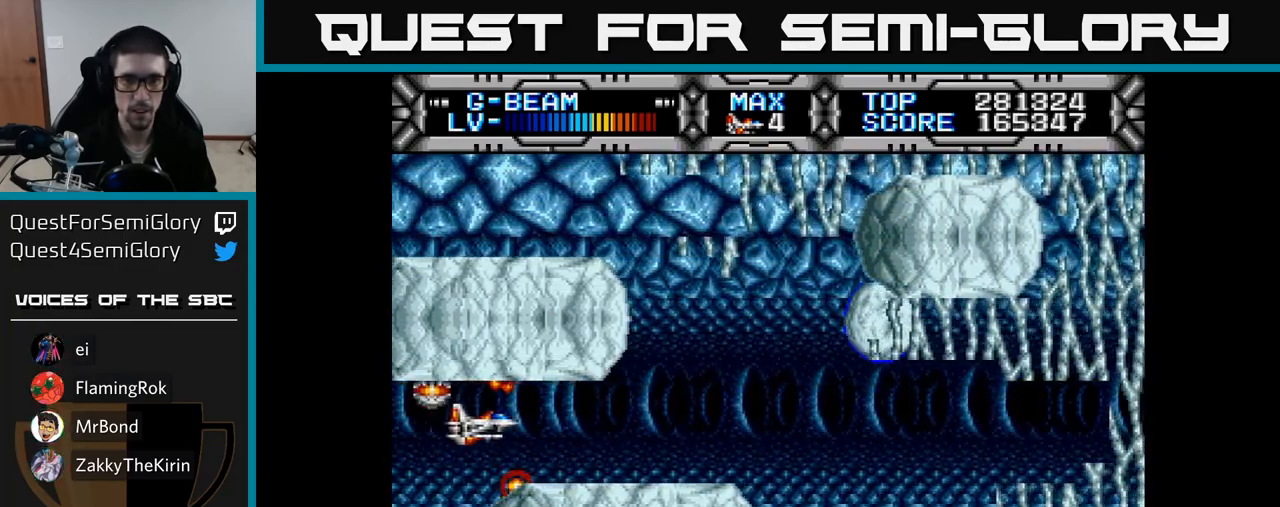
{"buttons": ["X", "DPAD_RIGHT"], "right_stick": "center", "events": [[267, "DPAD_RIGHT", "up"], [483, "DPAD_RIGHT", "down"]]}
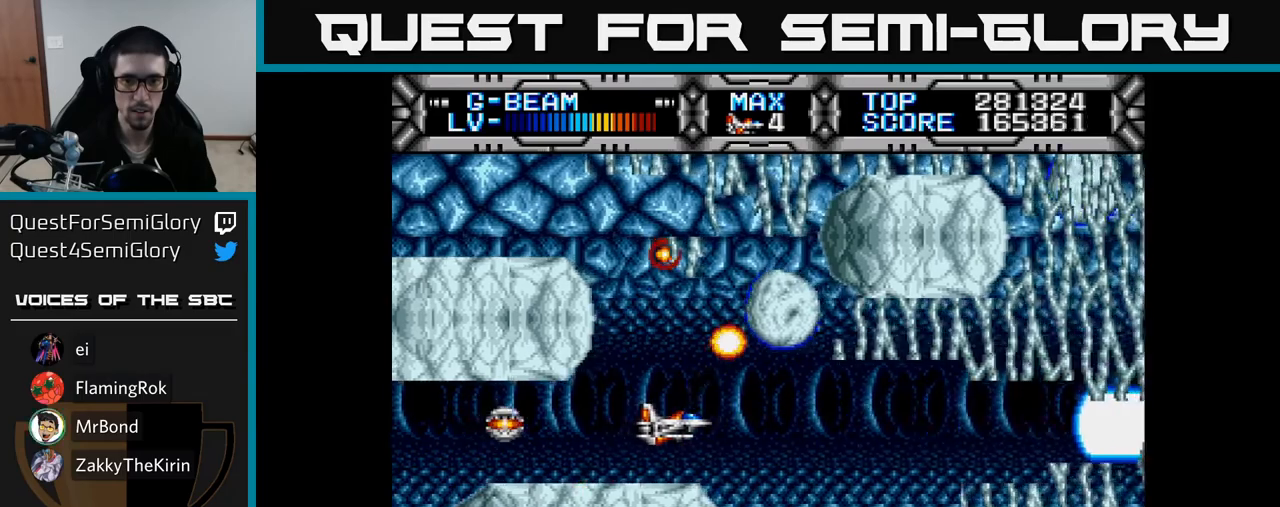
{"buttons": ["X"], "right_stick": "center", "events": [[150, "DPAD_RIGHT", "up"], [283, "DPAD_DOWN", "down"], [350, "DPAD_DOWN", "up"]]}
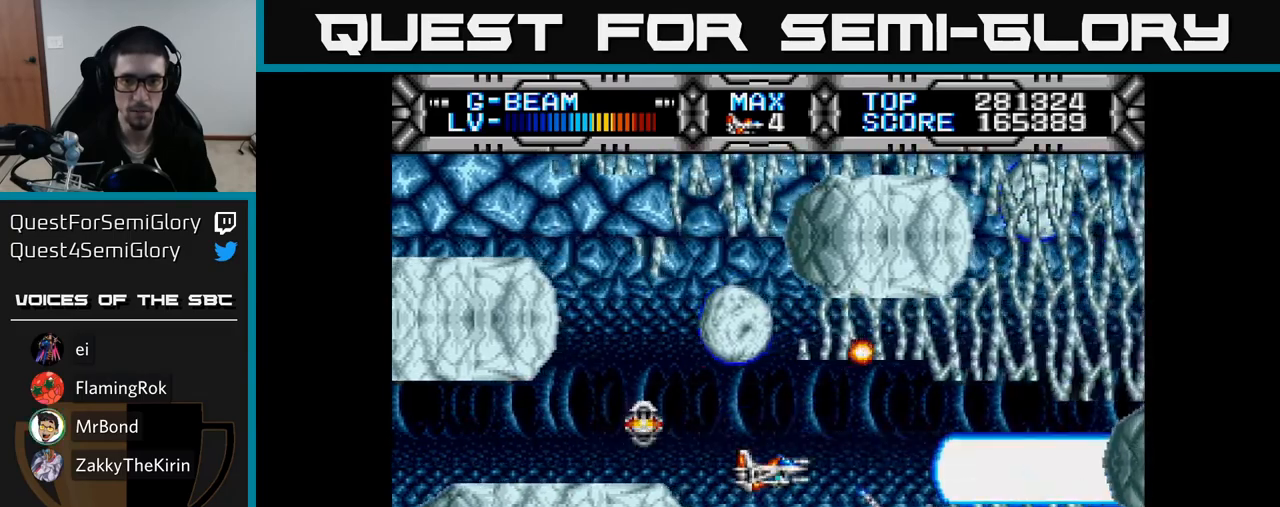
{"buttons": ["X", "DPAD_LEFT"], "right_stick": "center", "events": [[83, "DPAD_DOWN", "down"], [150, "DPAD_DOWN", "up"], [433, "DPAD_LEFT", "down"]]}
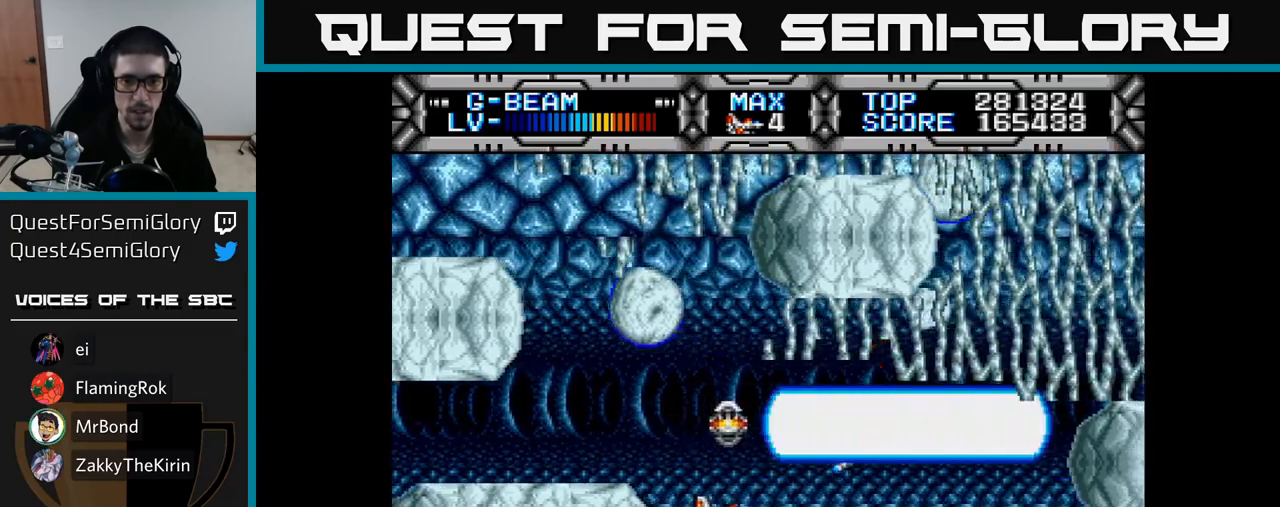
{"buttons": ["X"], "right_stick": "center", "events": [[17, "DPAD_LEFT", "up"], [133, "DPAD_UP", "down"], [233, "DPAD_LEFT", "down"], [267, "DPAD_UP", "up"], [300, "DPAD_LEFT", "up"]]}
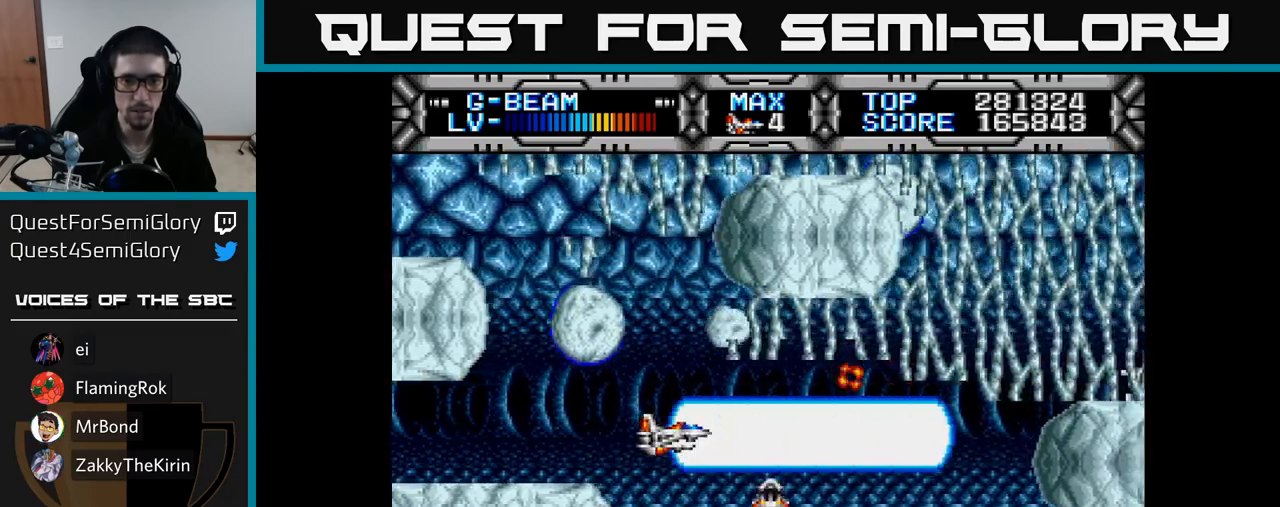
{"buttons": ["X", "DPAD_DOWN"], "right_stick": "center", "events": [[500, "DPAD_DOWN", "down"]]}
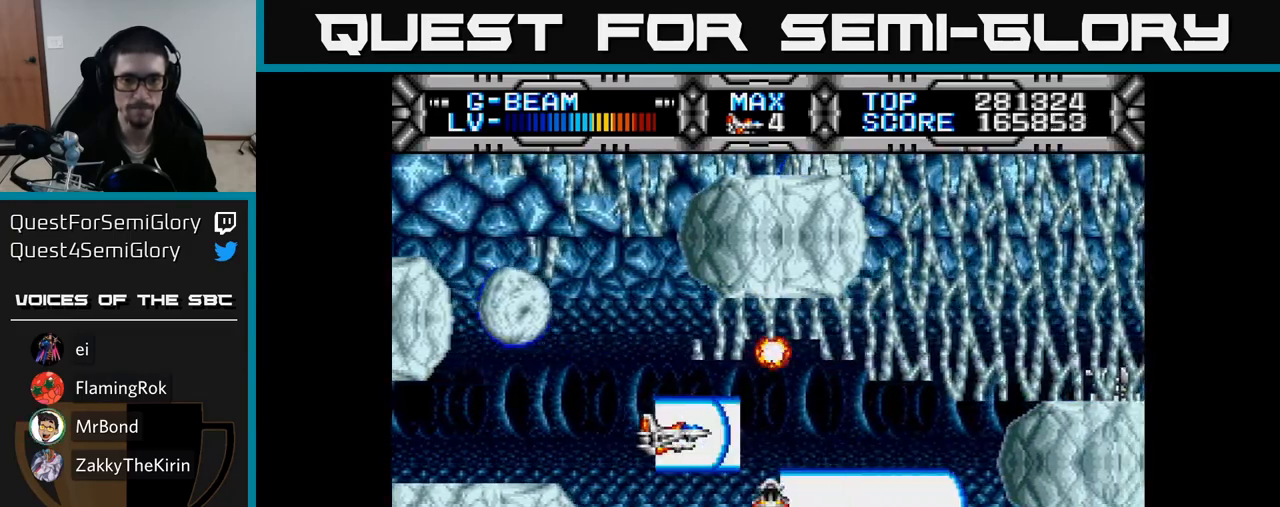
{"buttons": ["X"], "right_stick": "center", "events": [[117, "DPAD_DOWN", "up"], [317, "DPAD_DOWN", "down"], [383, "DPAD_DOWN", "up"]]}
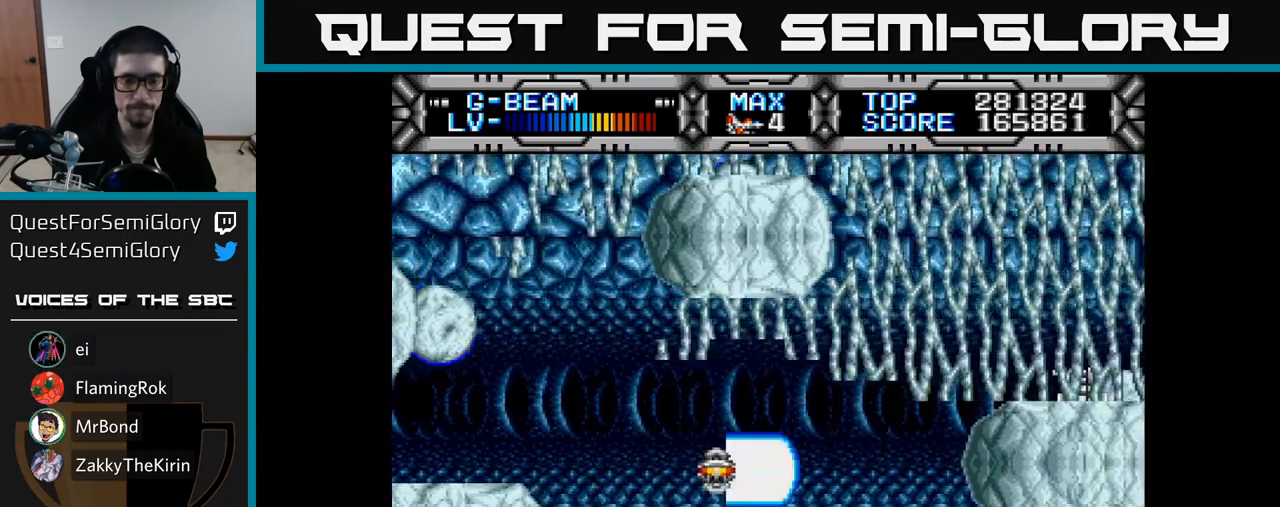
{"buttons": ["X"], "right_stick": "center", "events": [[133, "DPAD_DOWN", "down"], [200, "DPAD_DOWN", "up"]]}
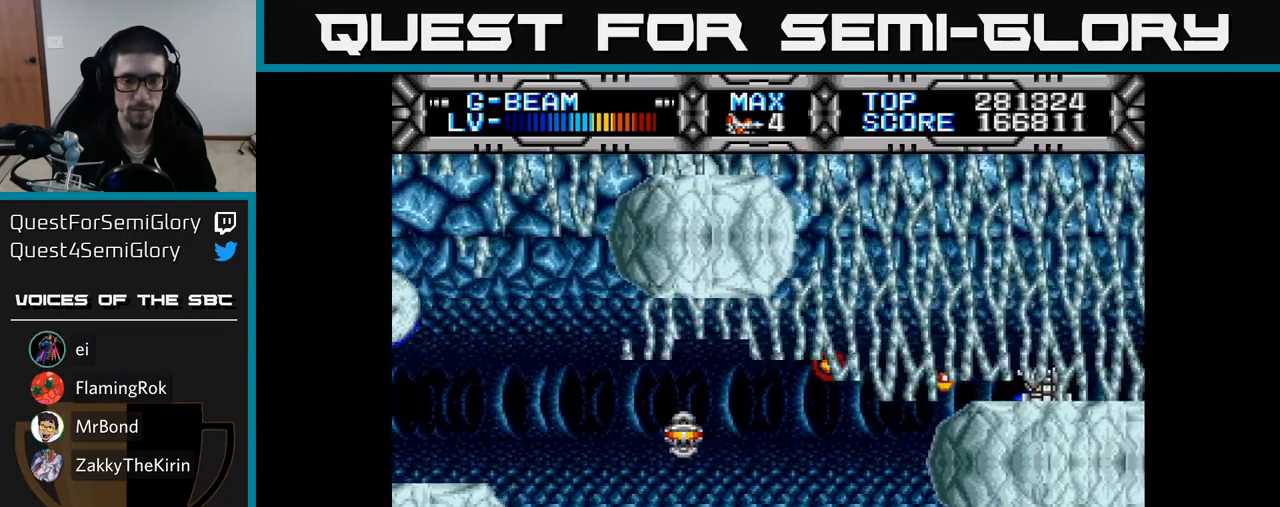
{"buttons": ["X", "DPAD_UP", "DPAD_LEFT"], "right_stick": "center", "events": [[17, "DPAD_UP", "down"], [33, "DPAD_LEFT", "down"], [250, "DPAD_LEFT", "up"], [300, "DPAD_LEFT", "down"]]}
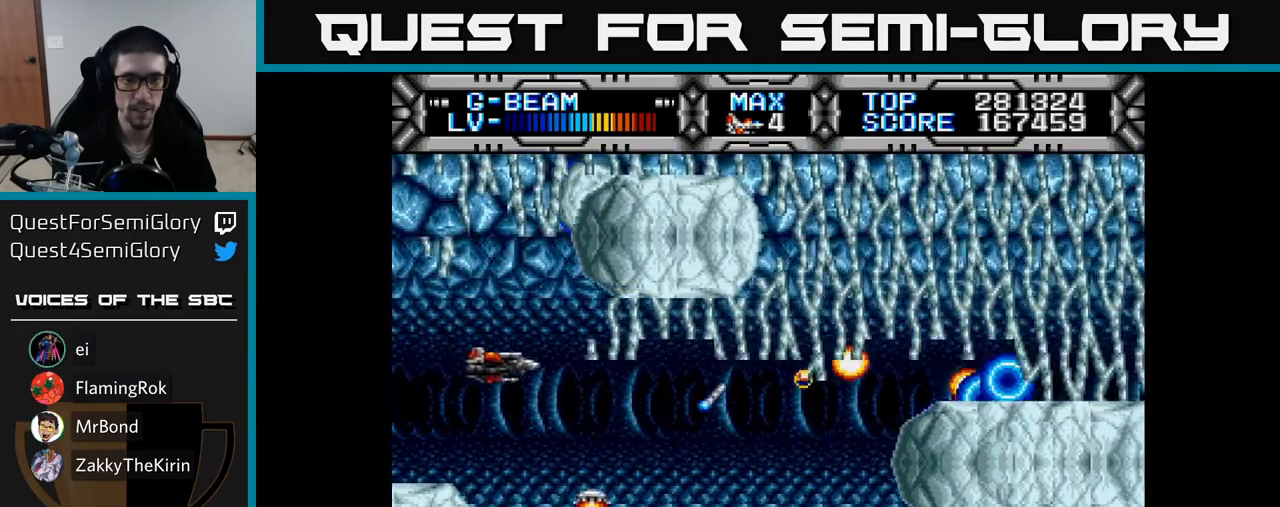
{"buttons": ["X"], "right_stick": "center", "events": [[17, "DPAD_UP", "up"], [50, "DPAD_LEFT", "up"], [300, "DPAD_UP", "down"], [350, "DPAD_UP", "up"]]}
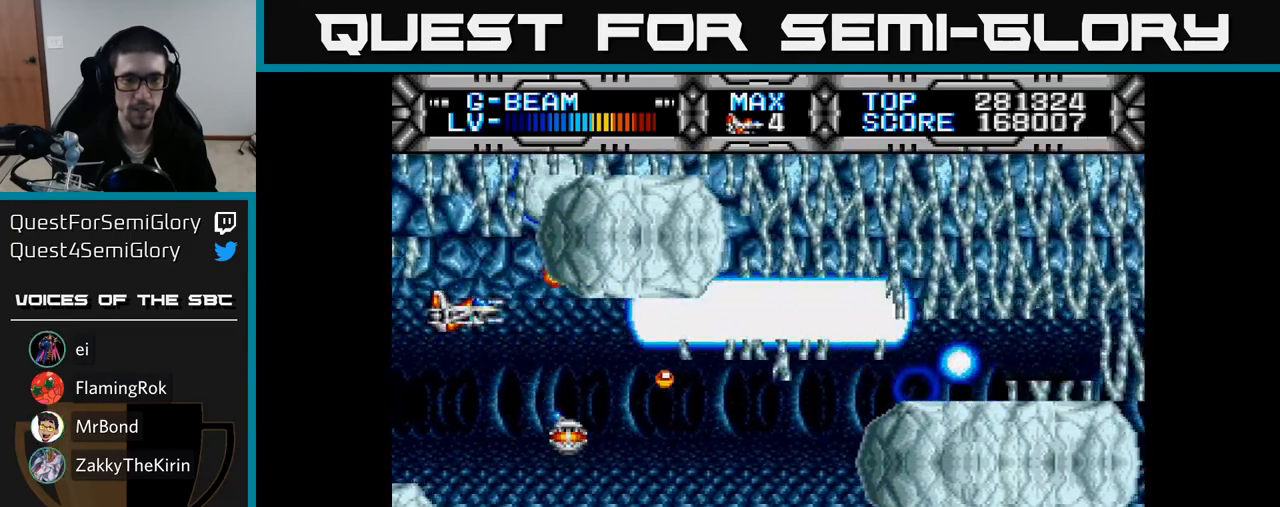
{"buttons": ["X", "DPAD_DOWN"], "right_stick": "center", "events": [[50, "DPAD_DOWN", "down"], [117, "DPAD_RIGHT", "down"], [283, "DPAD_RIGHT", "up"], [300, "DPAD_DOWN", "up"], [467, "DPAD_DOWN", "down"]]}
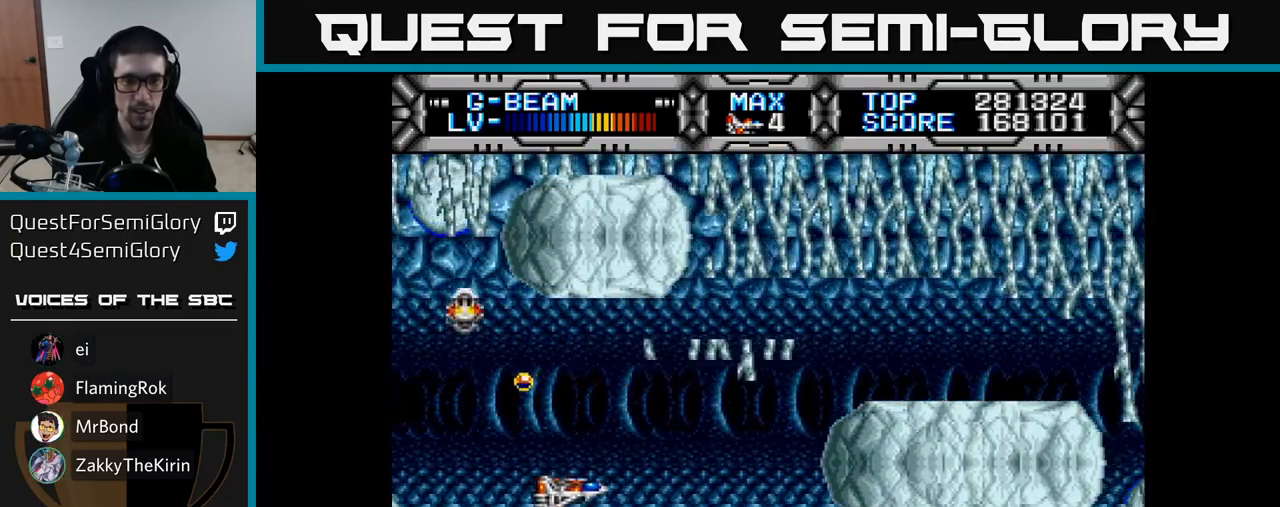
{"buttons": ["X", "DPAD_LEFT"], "right_stick": "center", "events": [[133, "DPAD_DOWN", "up"], [167, "DPAD_LEFT", "down"], [217, "DPAD_LEFT", "up"], [467, "DPAD_LEFT", "down"]]}
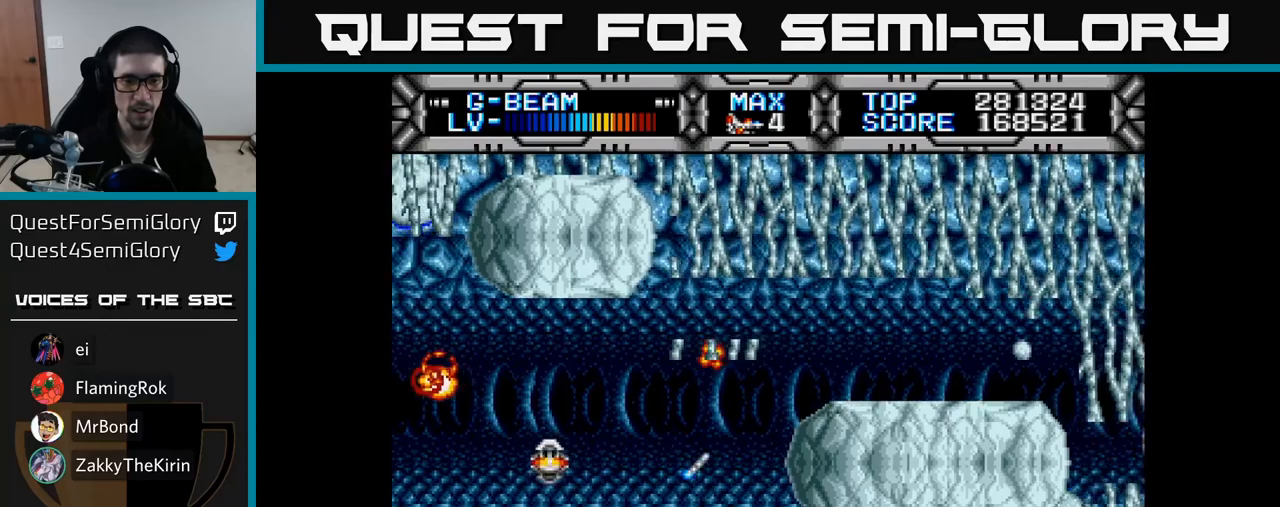
{"buttons": ["X", "DPAD_UP", "DPAD_LEFT"], "right_stick": "center", "events": [[33, "DPAD_LEFT", "up"], [183, "DPAD_DOWN", "down"], [267, "DPAD_DOWN", "up"], [450, "DPAD_UP", "down"], [483, "DPAD_LEFT", "down"]]}
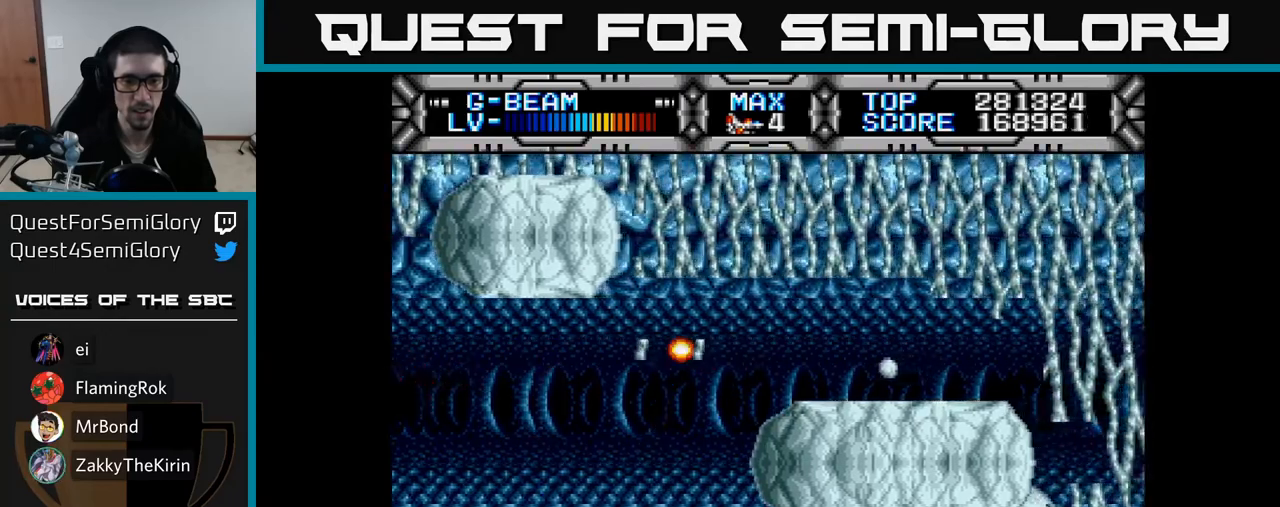
{"buttons": ["X", "DPAD_UP"], "right_stick": "center", "events": [[67, "DPAD_LEFT", "up"], [267, "DPAD_UP", "up"], [417, "DPAD_UP", "down"]]}
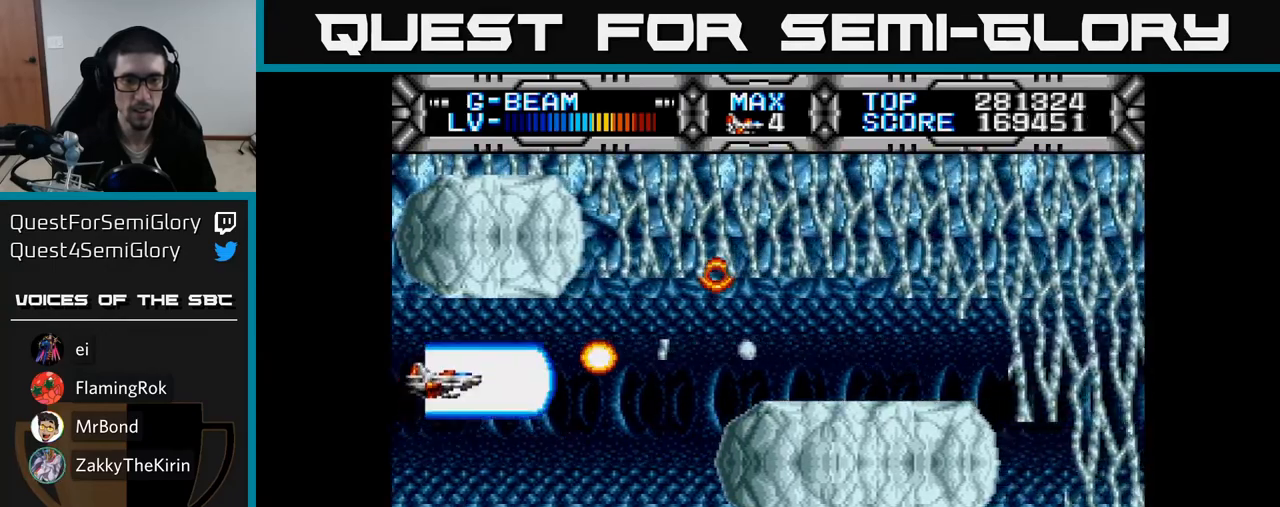
{"buttons": ["X", "DPAD_DOWN", "DPAD_RIGHT"], "right_stick": "center", "events": [[33, "DPAD_UP", "up"], [183, "DPAD_DOWN", "down"], [267, "DPAD_DOWN", "up"], [433, "DPAD_RIGHT", "down"], [450, "DPAD_DOWN", "down"]]}
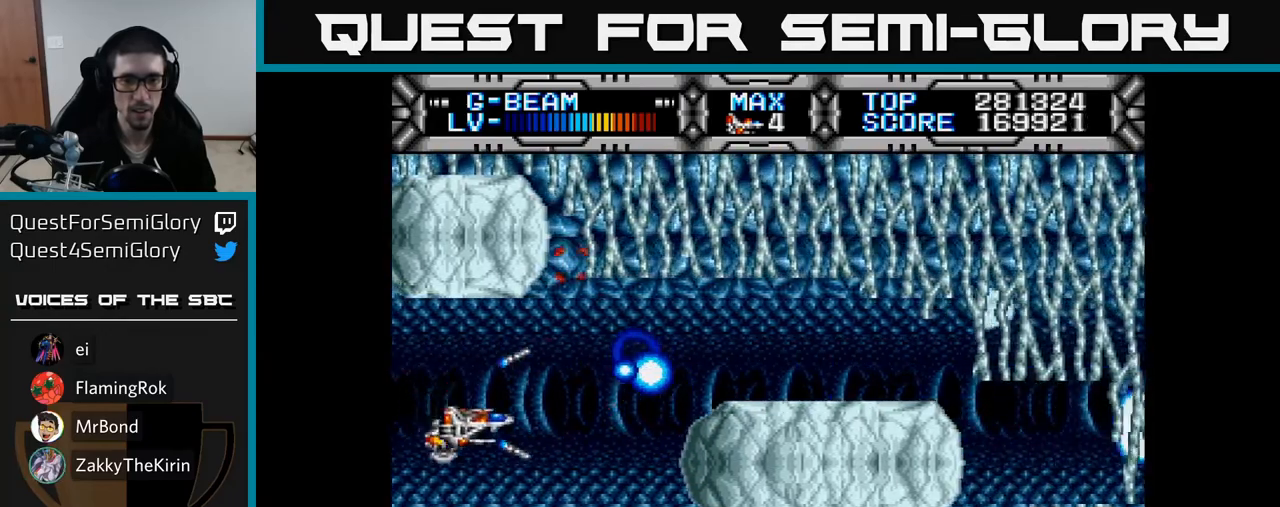
{"buttons": ["X", "DPAD_UP"], "right_stick": "center", "events": [[50, "DPAD_RIGHT", "up"], [133, "DPAD_DOWN", "up"], [400, "DPAD_UP", "down"]]}
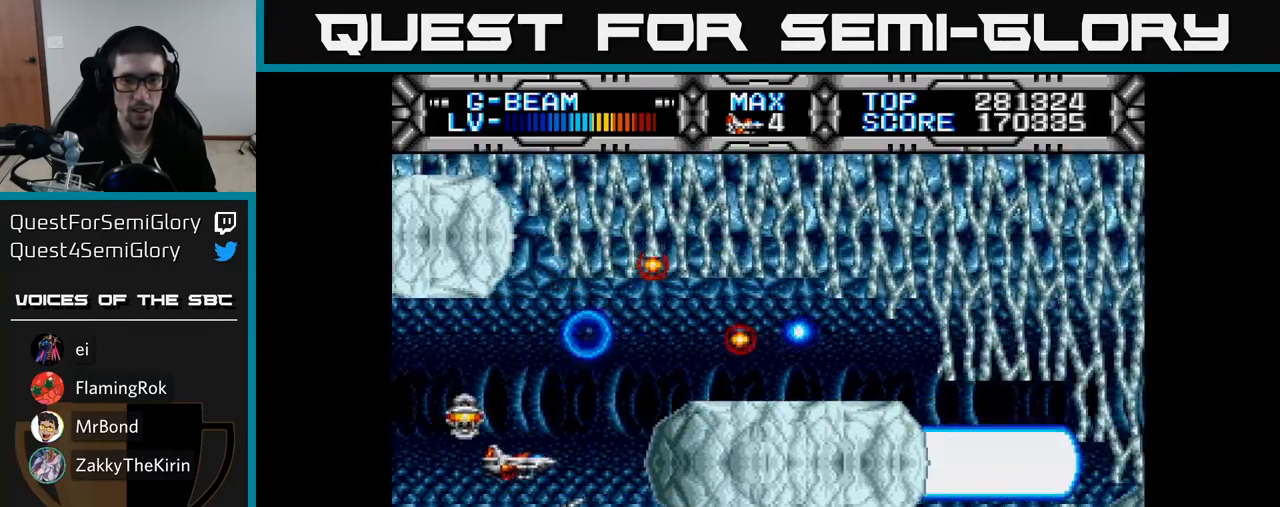
{"buttons": ["X", "DPAD_DOWN"], "right_stick": "center", "events": [[67, "DPAD_UP", "up"], [283, "DPAD_LEFT", "down"], [283, "DPAD_UP", "down"], [400, "DPAD_LEFT", "up"], [400, "DPAD_UP", "up"], [450, "DPAD_DOWN", "down"]]}